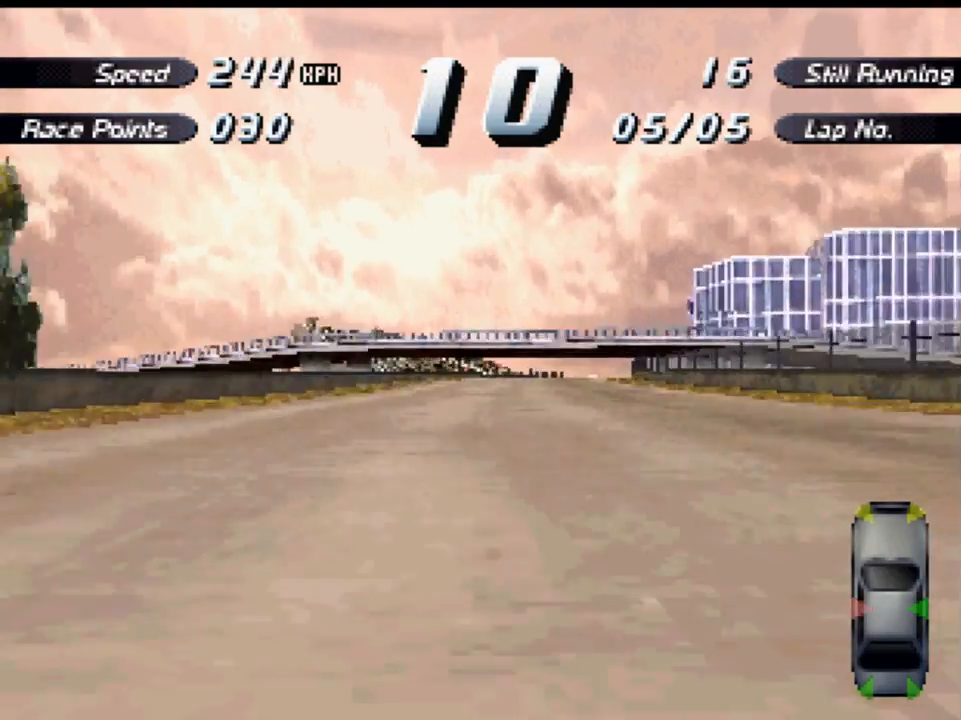
Gameplay with a controller (Xbox layout); each line is a JSON object with the inputs held at the frame after it. "events" lists button and stick changes between this image and that frame as [ms after this image, input, new state], when the widget could be followed in between.
{"buttons": ["A"], "left_stick": "center", "right_stick": "center", "events": [[67, "DPAD_RIGHT", "up"]]}
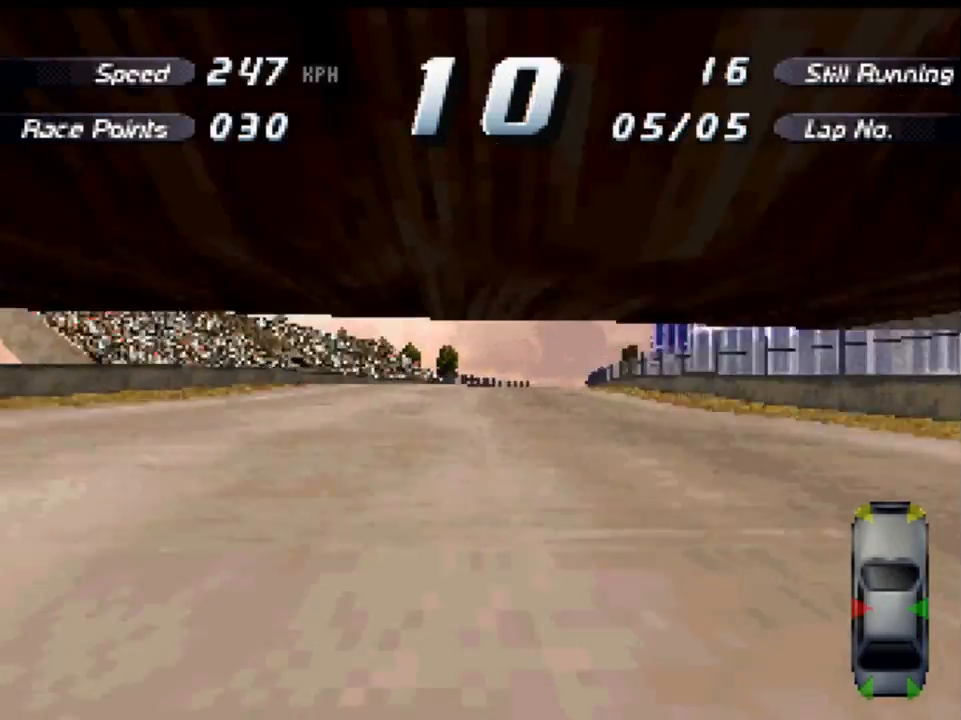
{"buttons": ["A"], "left_stick": "center", "right_stick": "center", "events": [[133, "DPAD_RIGHT", "down"], [267, "DPAD_RIGHT", "up"]]}
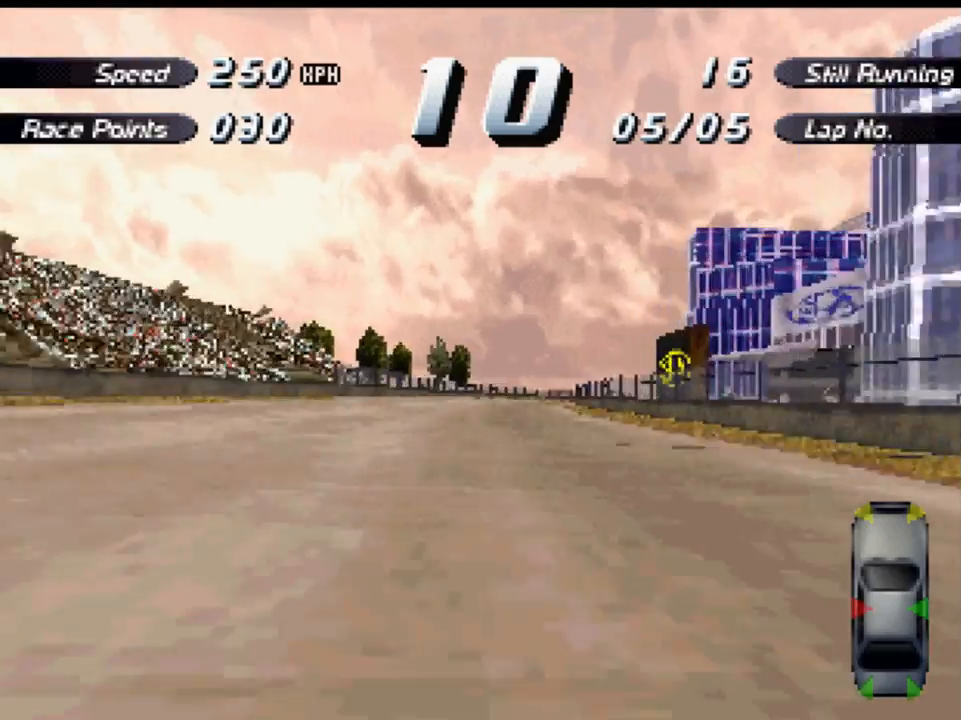
{"buttons": ["A", "DPAD_RIGHT"], "left_stick": "center", "right_stick": "center", "events": [[400, "DPAD_RIGHT", "down"]]}
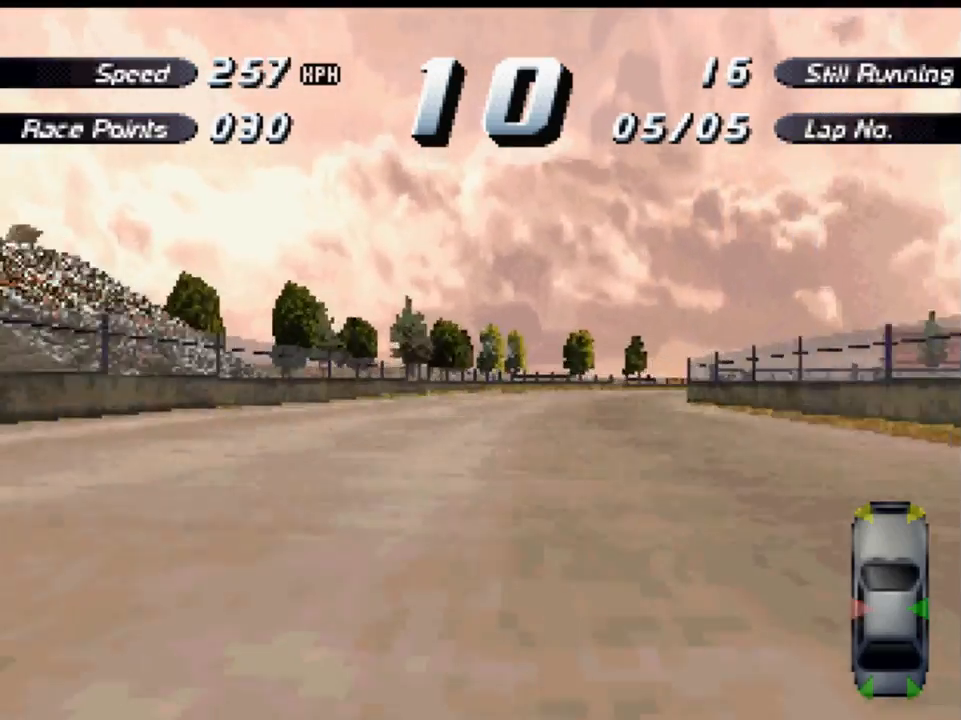
{"buttons": ["A", "DPAD_RIGHT"], "left_stick": "center", "right_stick": "center", "events": []}
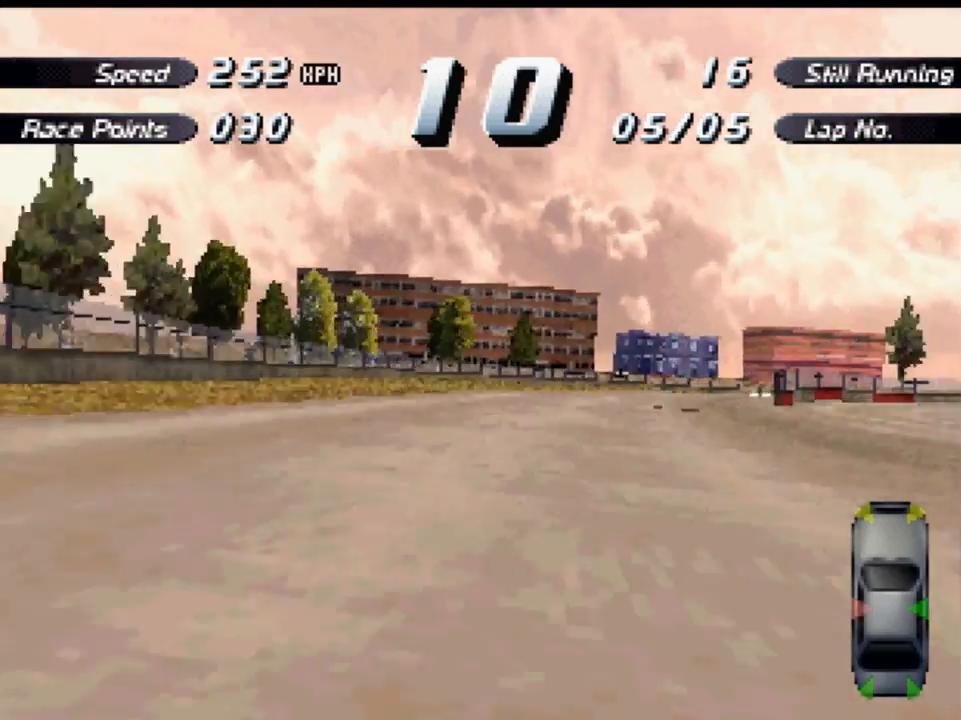
{"buttons": ["DPAD_RIGHT"], "left_stick": "center", "right_stick": "center", "events": [[67, "X", "down"], [100, "A", "up"], [367, "X", "up"]]}
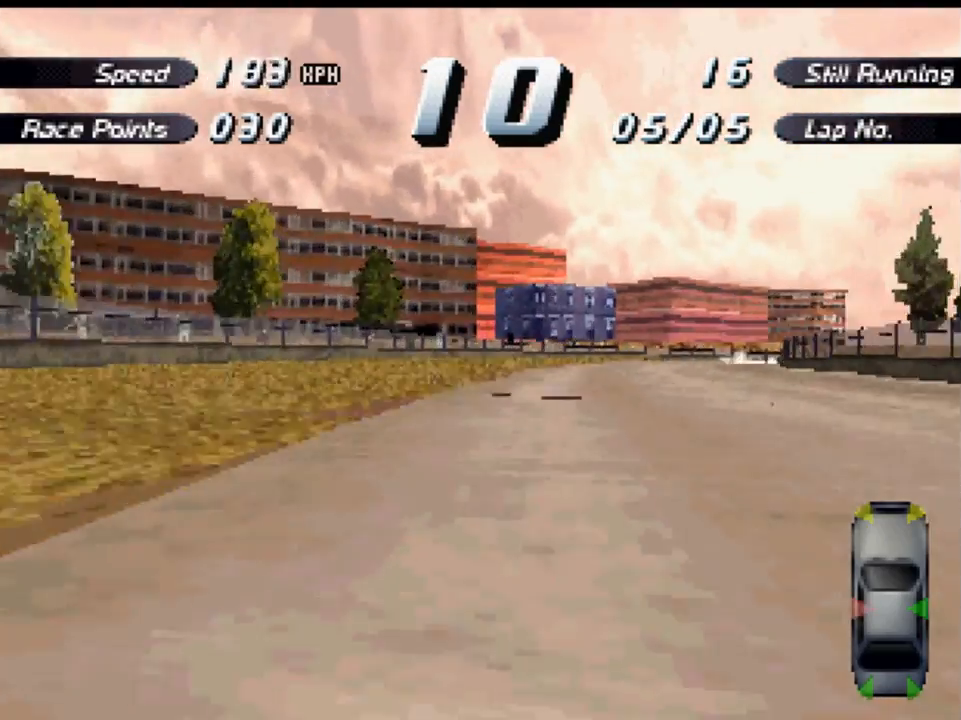
{"buttons": ["A", "DPAD_RIGHT"], "left_stick": "center", "right_stick": "center", "events": [[133, "A", "down"]]}
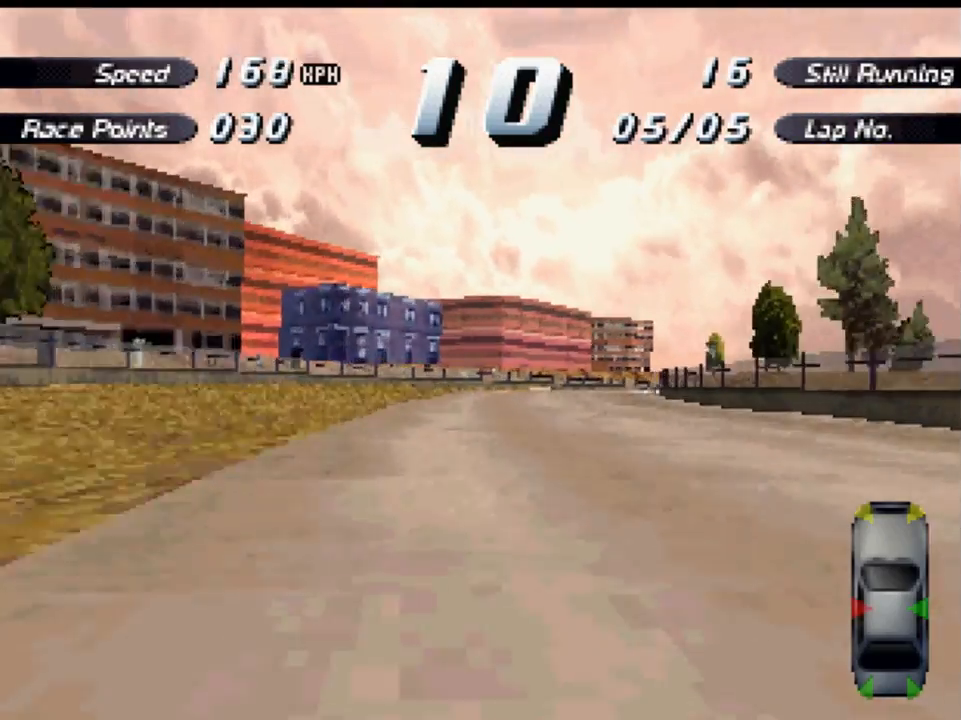
{"buttons": ["A"], "left_stick": "center", "right_stick": "center", "events": [[67, "DPAD_RIGHT", "up"]]}
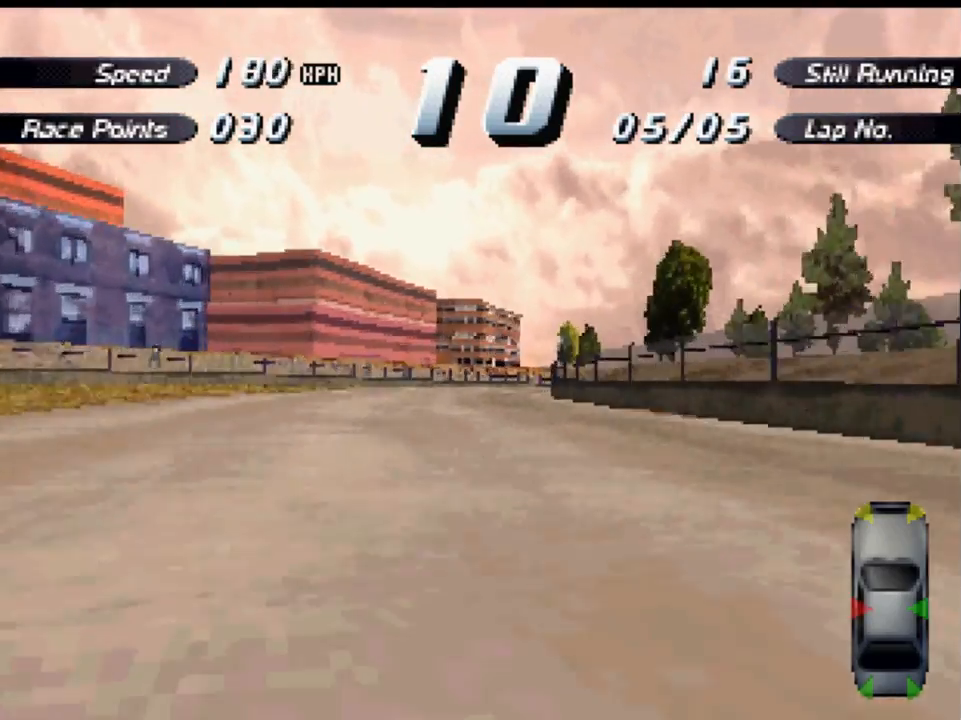
{"buttons": ["A", "DPAD_RIGHT"], "left_stick": "center", "right_stick": "center", "events": [[100, "DPAD_LEFT", "down"], [200, "DPAD_LEFT", "up"], [400, "DPAD_RIGHT", "down"]]}
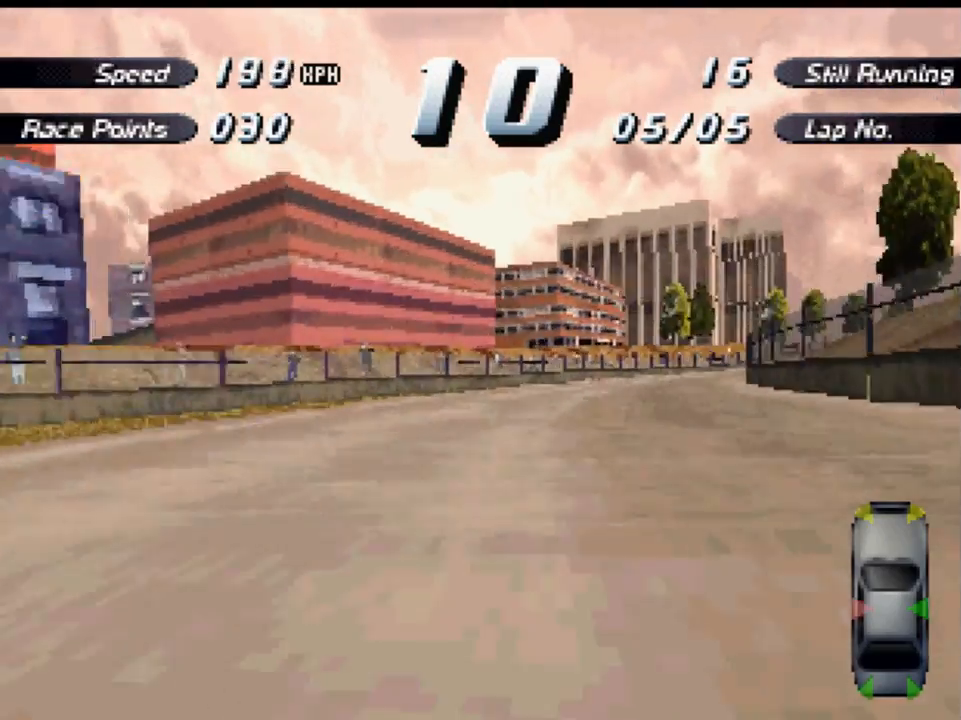
{"buttons": ["A", "DPAD_RIGHT"], "left_stick": "center", "right_stick": "center", "events": []}
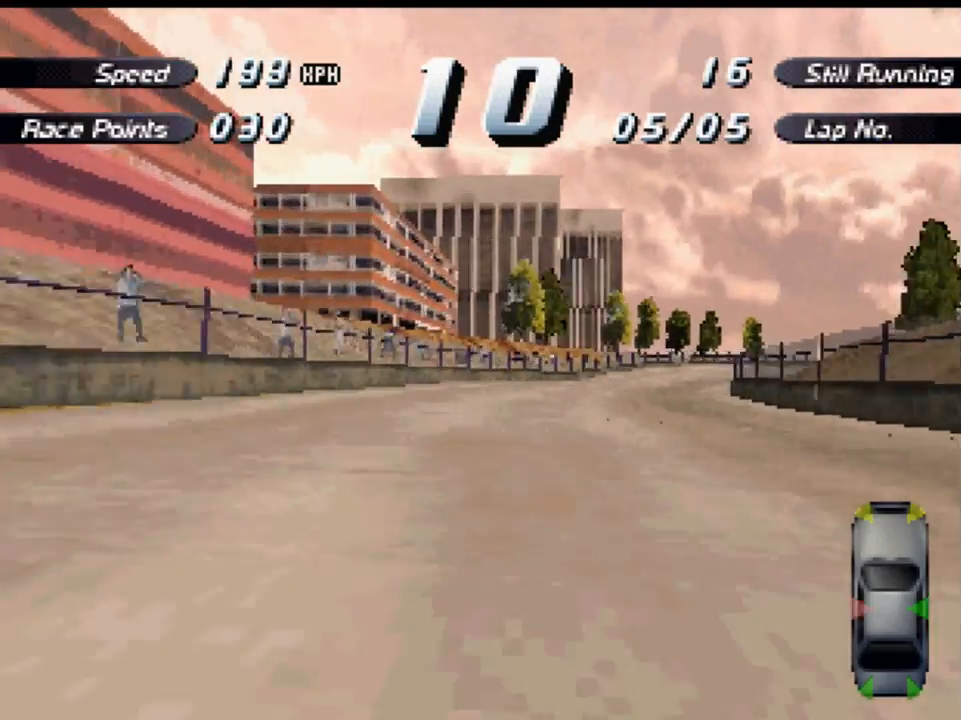
{"buttons": ["A", "DPAD_RIGHT"], "left_stick": "center", "right_stick": "center", "events": []}
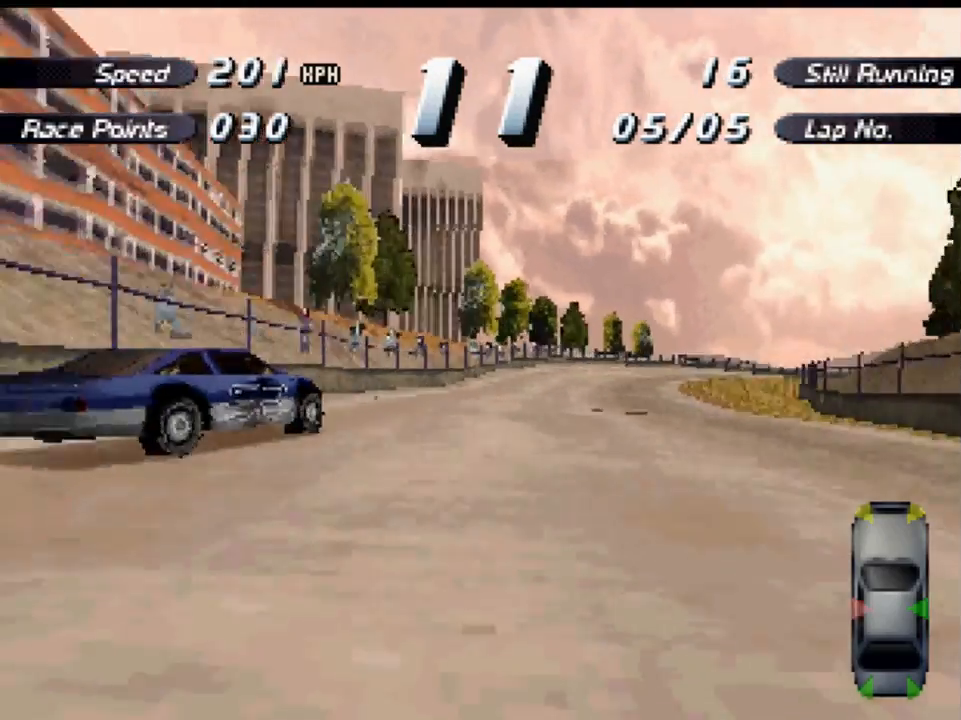
{"buttons": ["A", "DPAD_RIGHT"], "left_stick": "center", "right_stick": "center", "events": [[233, "DPAD_RIGHT", "up"], [400, "DPAD_RIGHT", "down"]]}
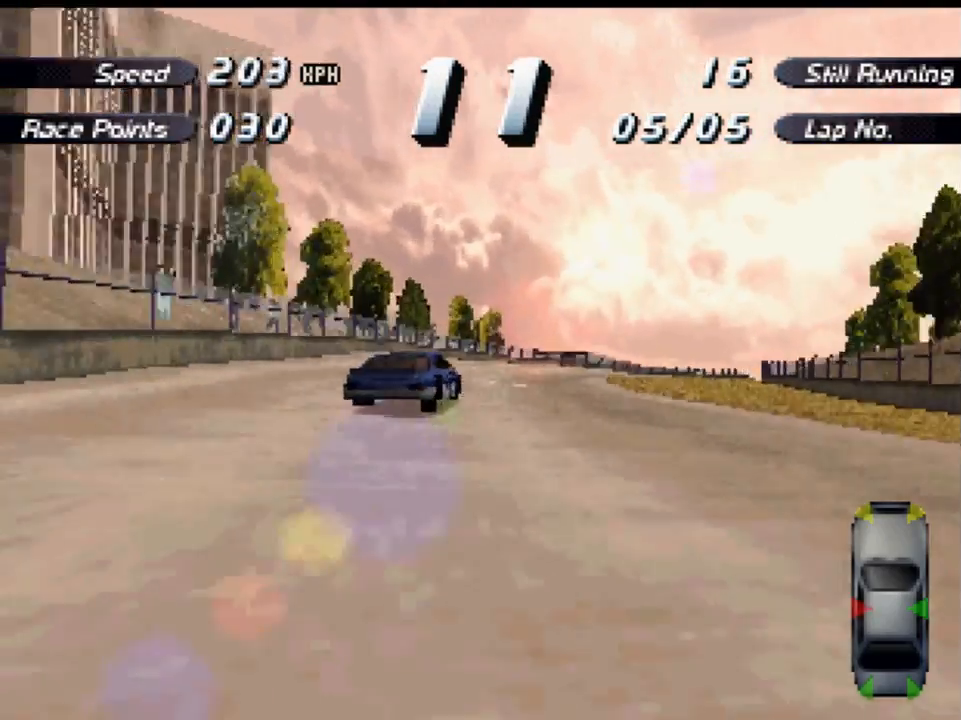
{"buttons": ["A"], "left_stick": "center", "right_stick": "center", "events": [[100, "DPAD_RIGHT", "up"]]}
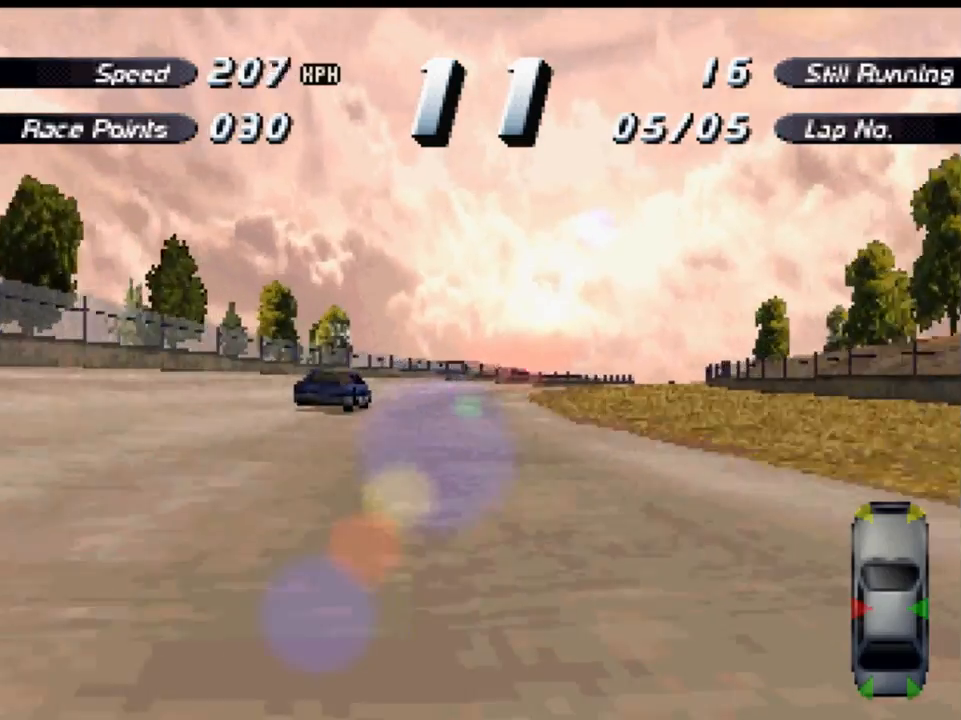
{"buttons": ["A"], "left_stick": "center", "right_stick": "center", "events": [[200, "DPAD_RIGHT", "down"], [433, "DPAD_RIGHT", "up"]]}
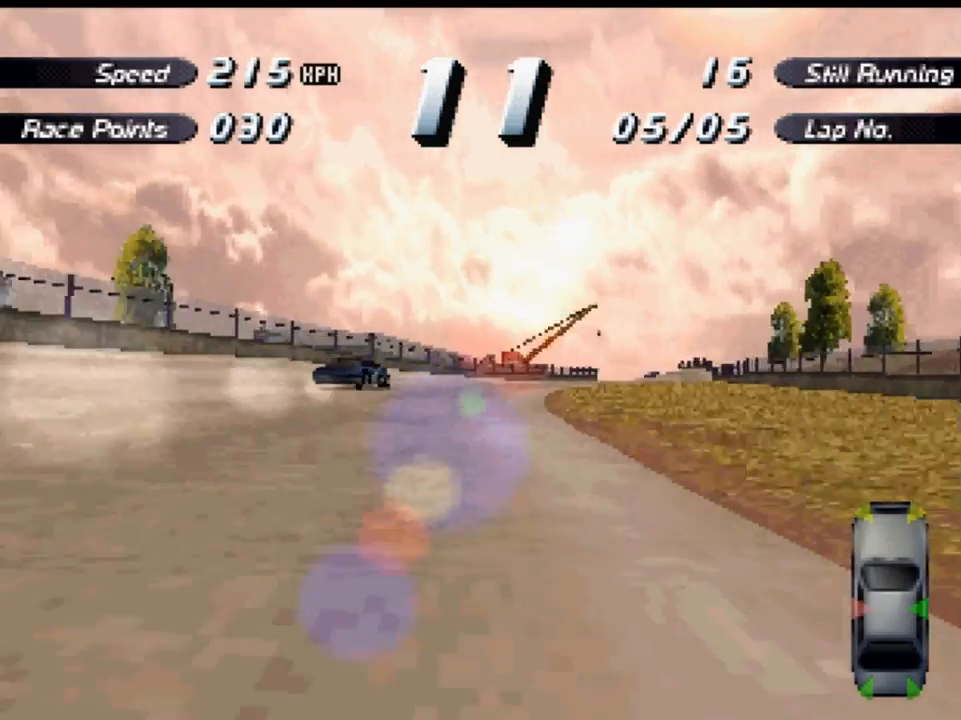
{"buttons": ["A"], "left_stick": "center", "right_stick": "center", "events": [[267, "DPAD_RIGHT", "down"], [467, "DPAD_RIGHT", "up"]]}
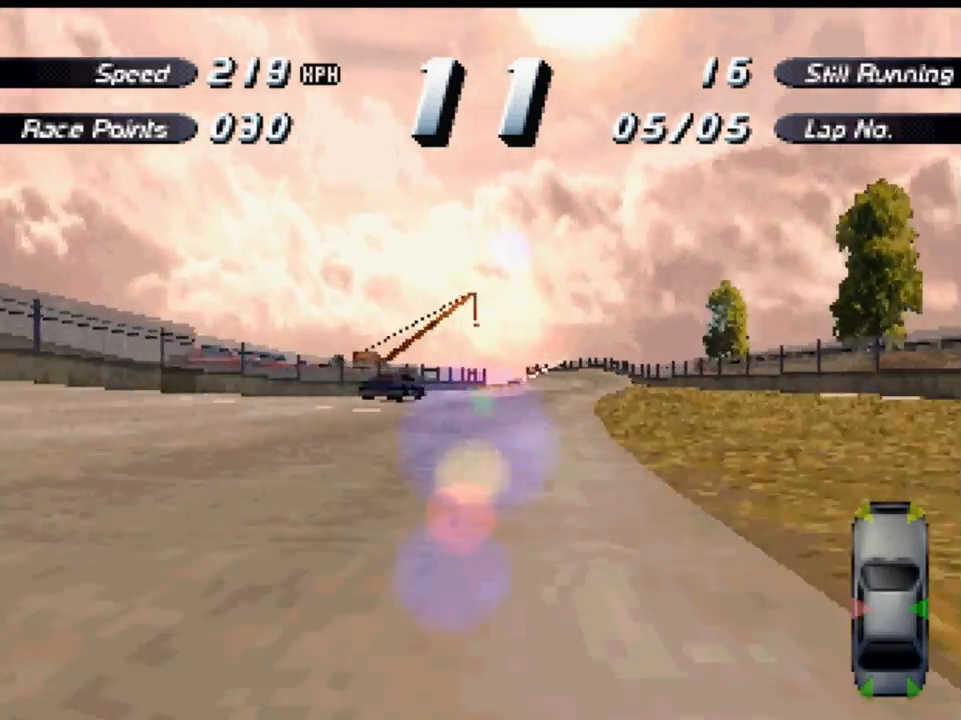
{"buttons": ["A"], "left_stick": "center", "right_stick": "center", "events": [[267, "DPAD_RIGHT", "down"], [367, "DPAD_RIGHT", "up"]]}
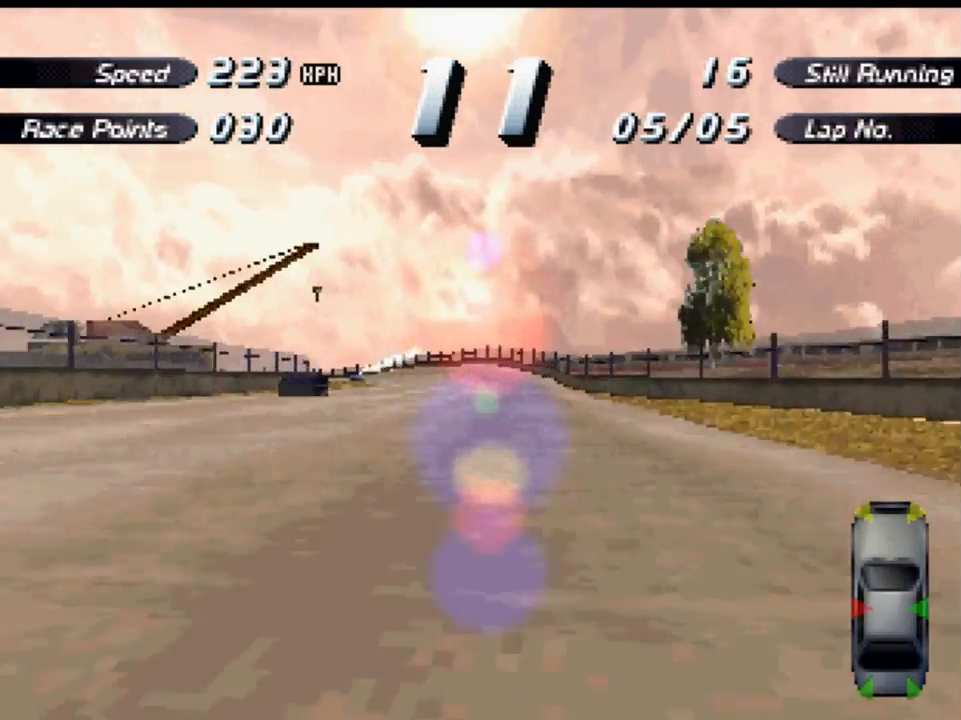
{"buttons": ["A"], "left_stick": "center", "right_stick": "center", "events": [[67, "DPAD_LEFT", "down"], [300, "DPAD_LEFT", "up"]]}
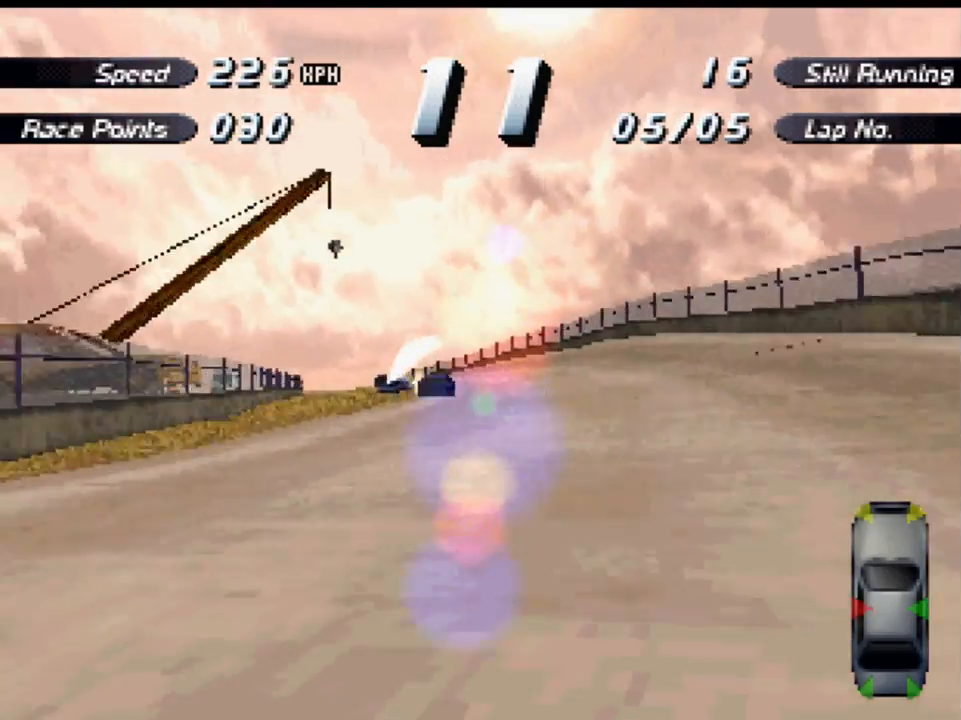
{"buttons": ["A"], "left_stick": "center", "right_stick": "center", "events": [[267, "DPAD_LEFT", "down"], [433, "DPAD_LEFT", "up"]]}
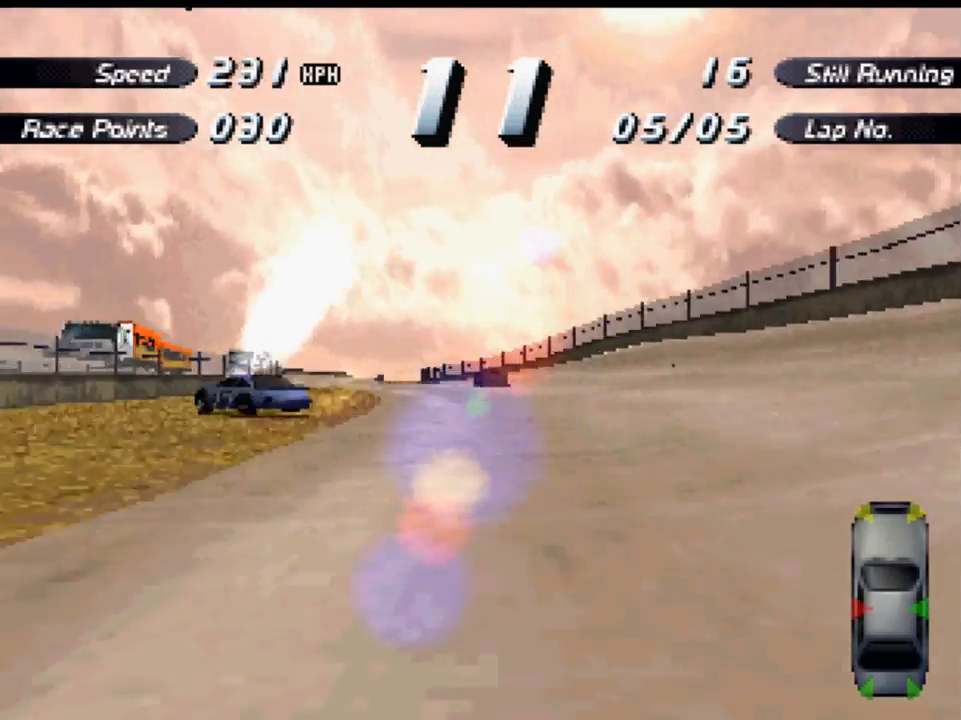
{"buttons": ["A"], "left_stick": "center", "right_stick": "center", "events": [[133, "DPAD_LEFT", "down"], [233, "DPAD_LEFT", "up"]]}
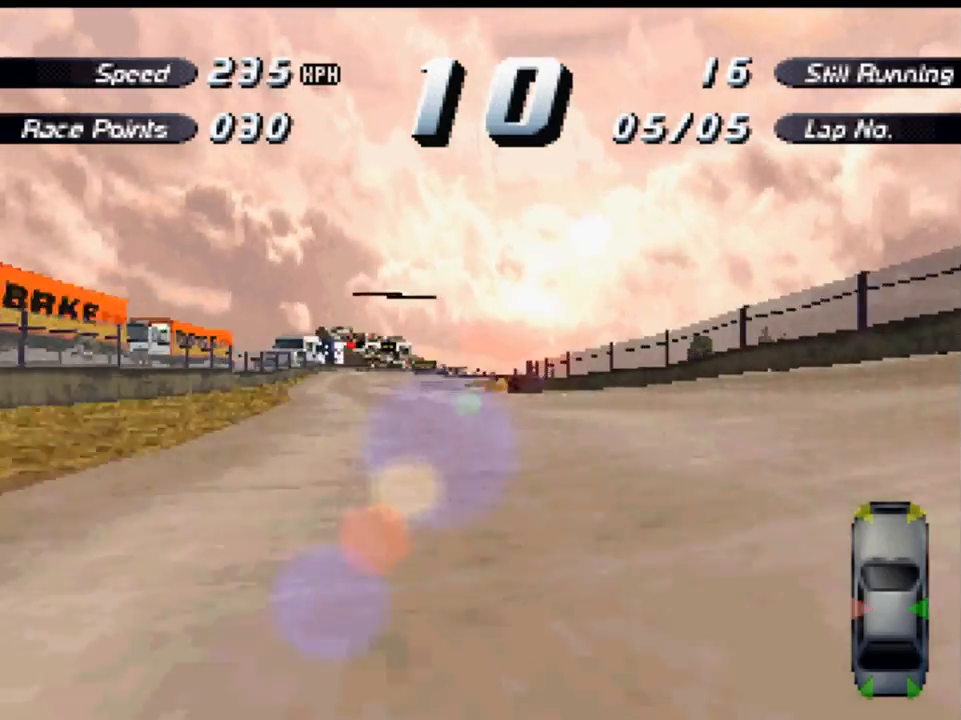
{"buttons": ["A"], "left_stick": "center", "right_stick": "center", "events": [[100, "DPAD_LEFT", "down"], [267, "DPAD_LEFT", "up"]]}
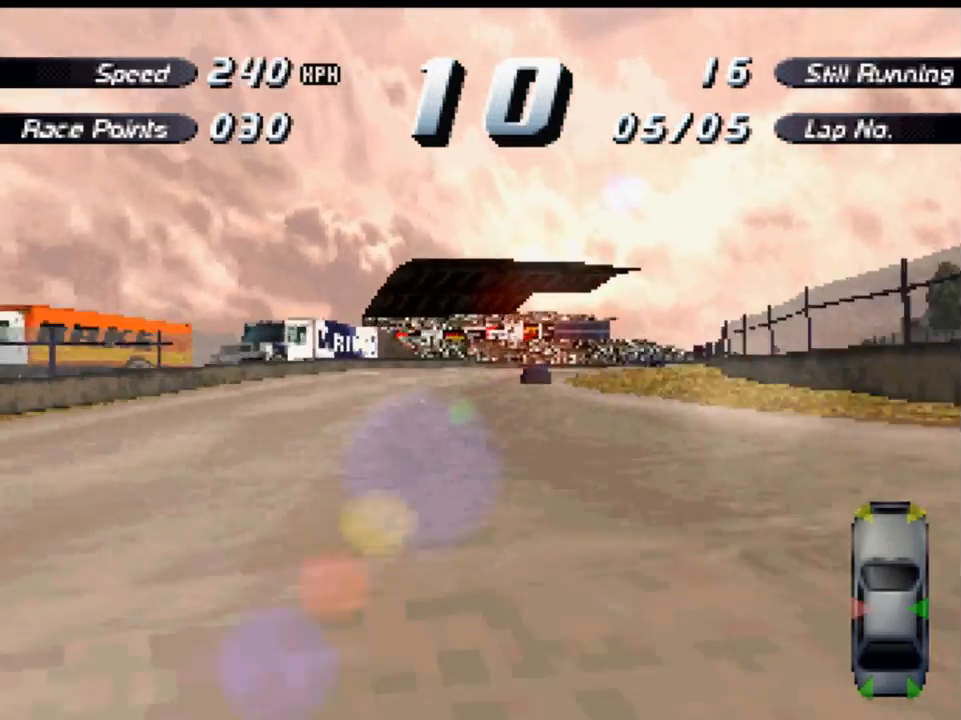
{"buttons": ["A", "DPAD_RIGHT"], "left_stick": "center", "right_stick": "center", "events": [[100, "DPAD_RIGHT", "down"]]}
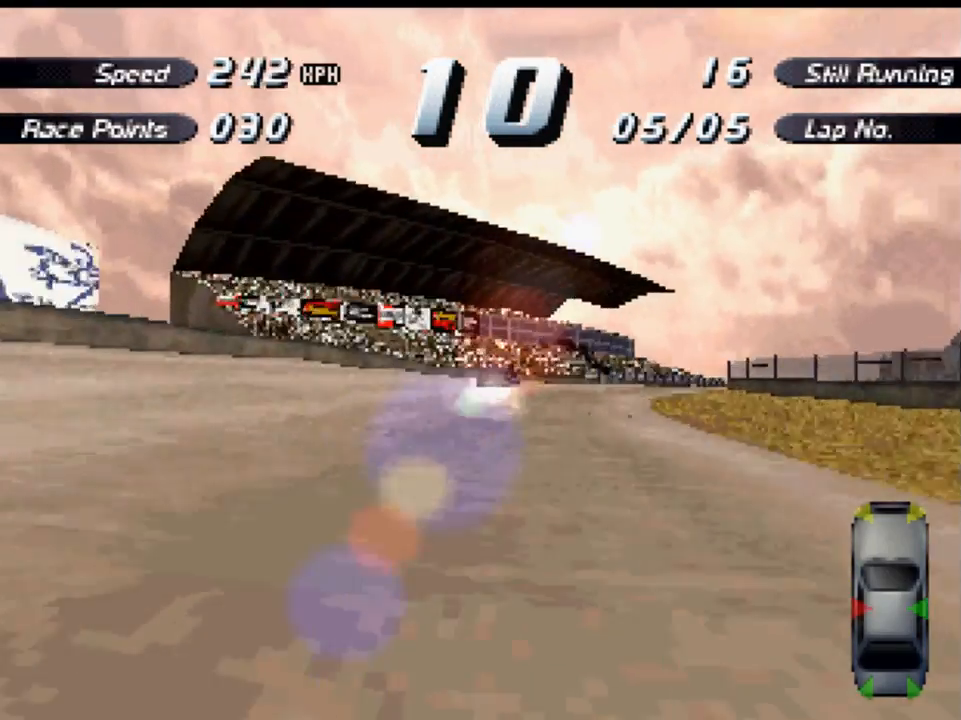
{"buttons": ["DPAD_RIGHT"], "left_stick": "center", "right_stick": "center", "events": [[300, "A", "up"], [333, "X", "down"], [433, "X", "up"]]}
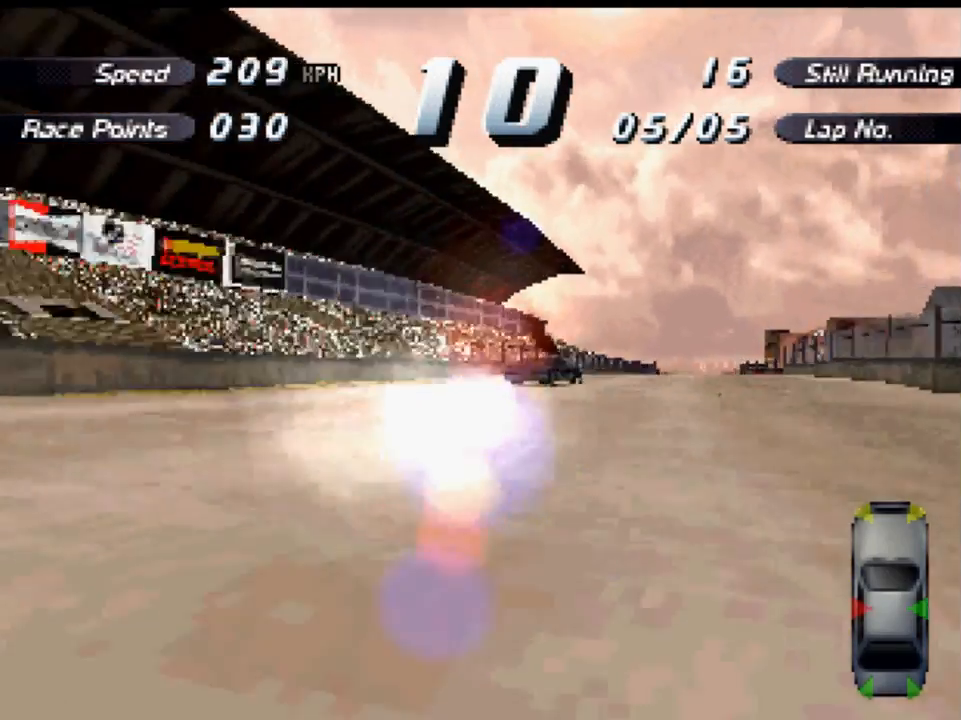
{"buttons": ["A", "DPAD_RIGHT"], "left_stick": "center", "right_stick": "center", "events": [[133, "A", "down"]]}
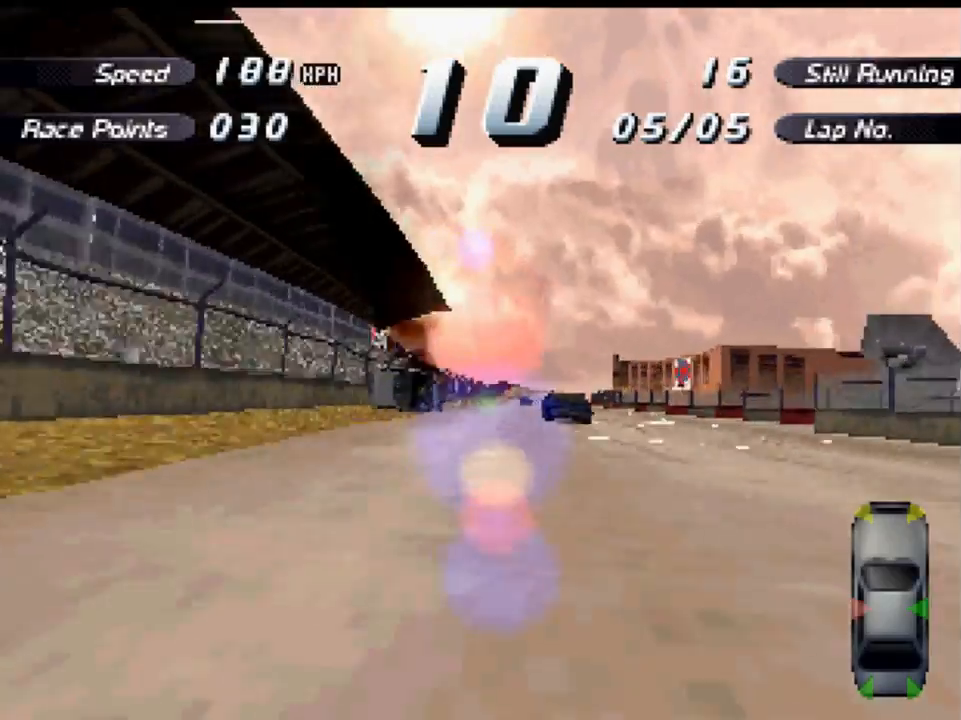
{"buttons": ["A"], "left_stick": "center", "right_stick": "center", "events": [[67, "DPAD_RIGHT", "up"], [233, "DPAD_LEFT", "down"], [400, "DPAD_LEFT", "up"]]}
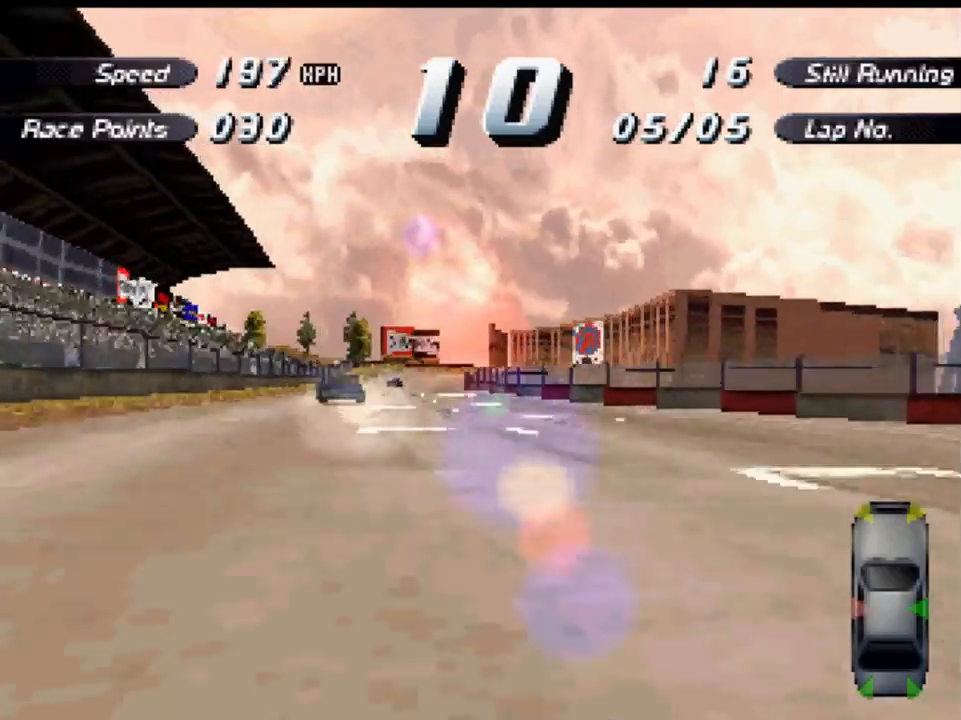
{"buttons": ["A"], "left_stick": "center", "right_stick": "center", "events": [[67, "DPAD_LEFT", "down"], [200, "DPAD_LEFT", "up"], [333, "DPAD_LEFT", "down"], [467, "DPAD_LEFT", "up"]]}
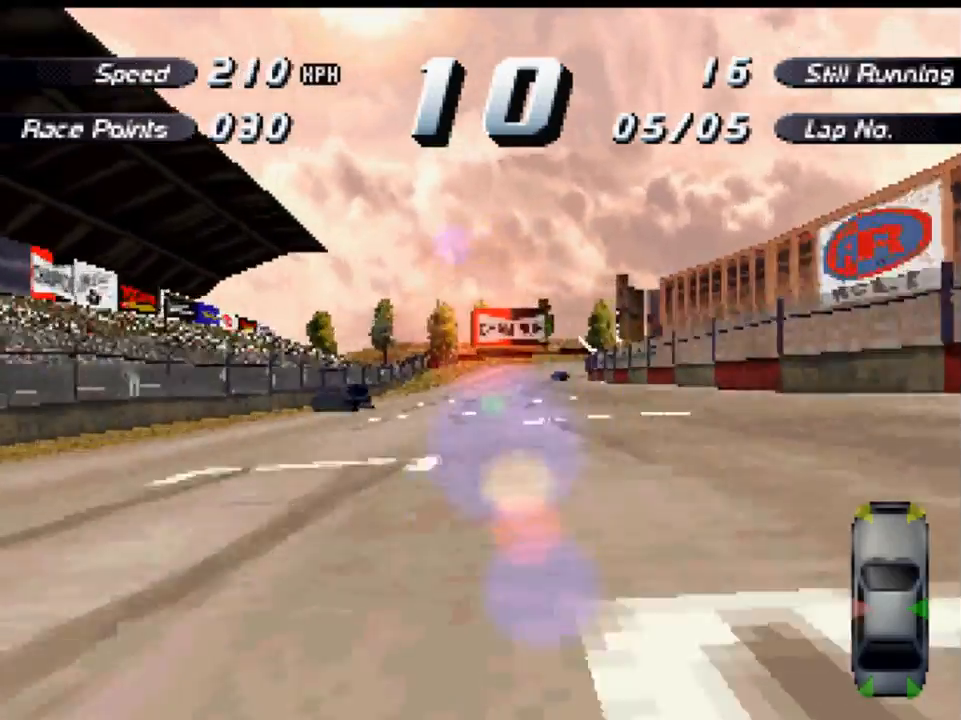
{"buttons": ["A"], "left_stick": "center", "right_stick": "center", "events": [[200, "DPAD_RIGHT", "down"], [300, "DPAD_RIGHT", "up"]]}
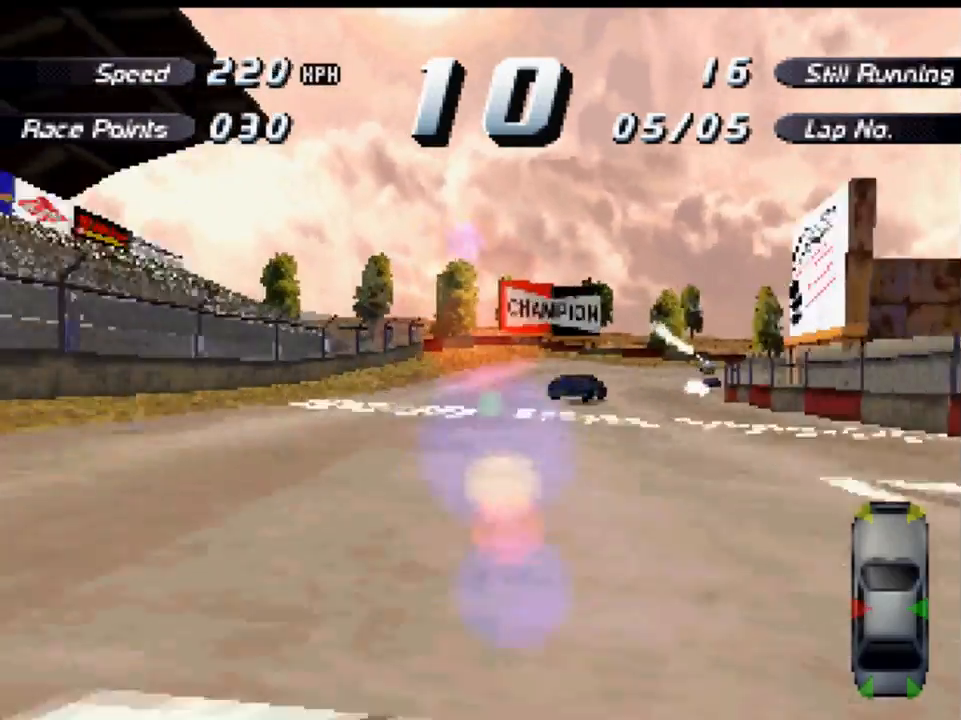
{"buttons": ["X", "DPAD_RIGHT"], "left_stick": "center", "right_stick": "center", "events": [[33, "DPAD_RIGHT", "down"], [133, "DPAD_RIGHT", "up"], [233, "DPAD_RIGHT", "down"], [367, "A", "up"], [400, "X", "down"]]}
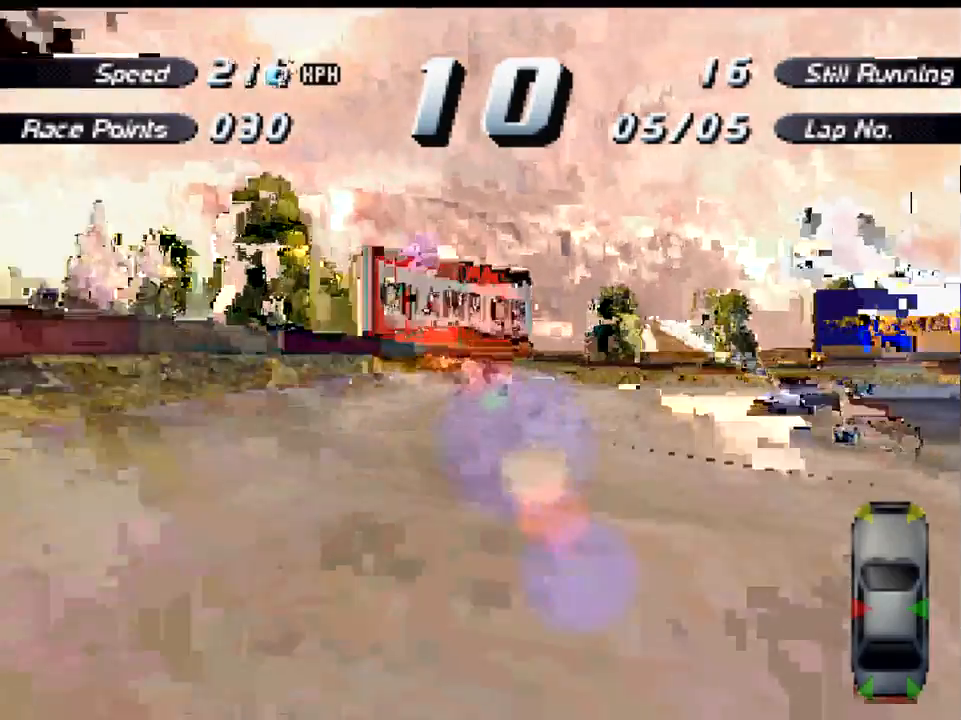
{"buttons": ["A", "DPAD_RIGHT"], "left_stick": "center", "right_stick": "center", "events": [[167, "X", "up"], [400, "A", "down"]]}
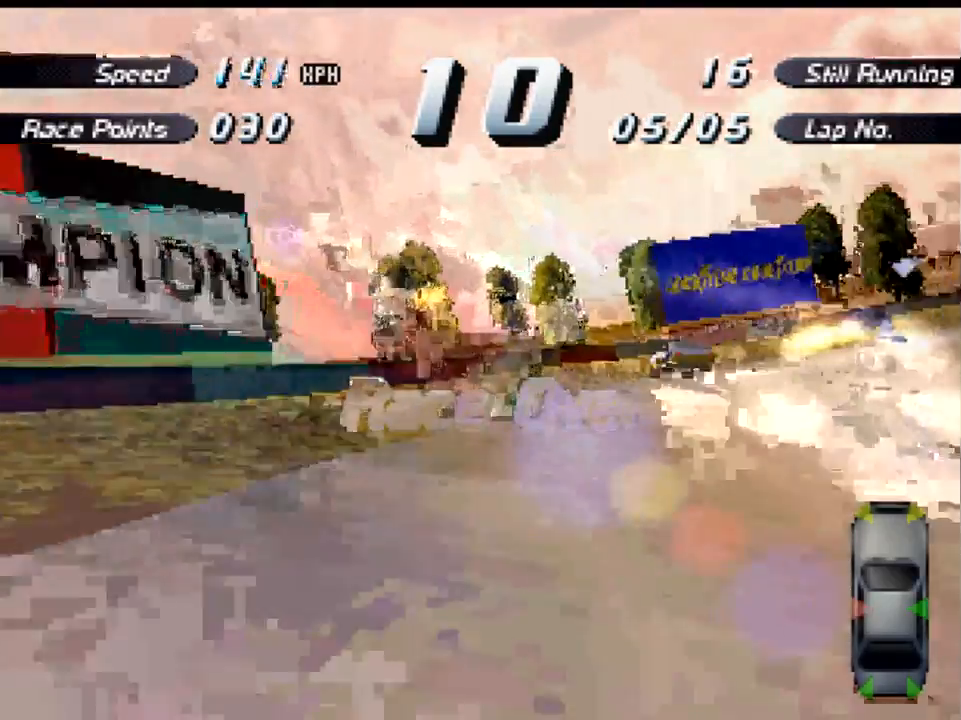
{"buttons": ["A", "DPAD_RIGHT"], "left_stick": "center", "right_stick": "center", "events": []}
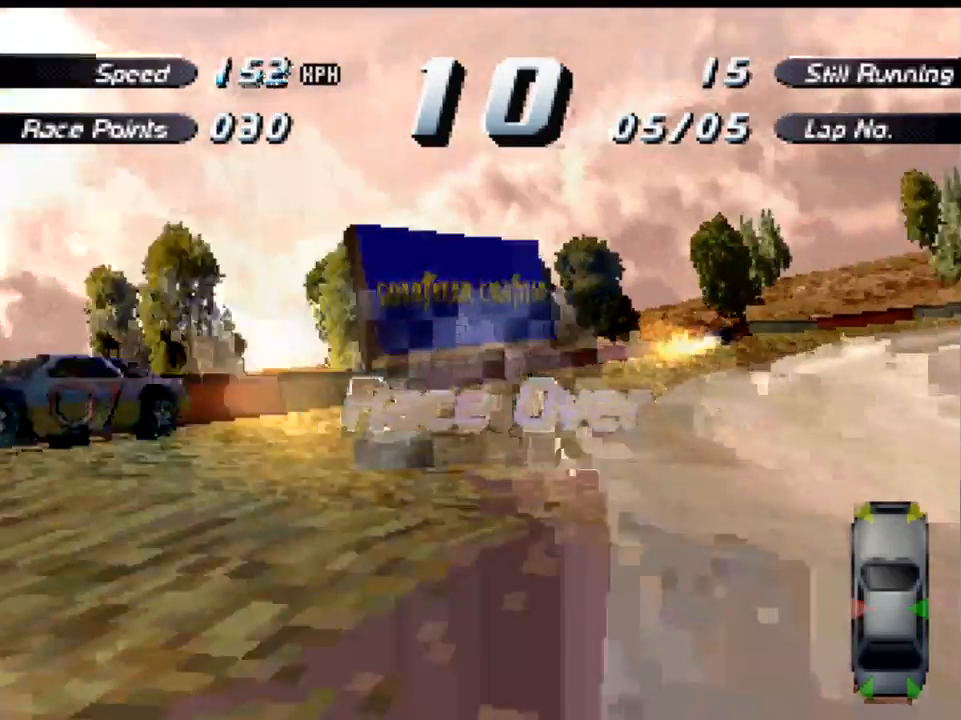
{"buttons": ["A", "DPAD_RIGHT"], "left_stick": "center", "right_stick": "center", "events": []}
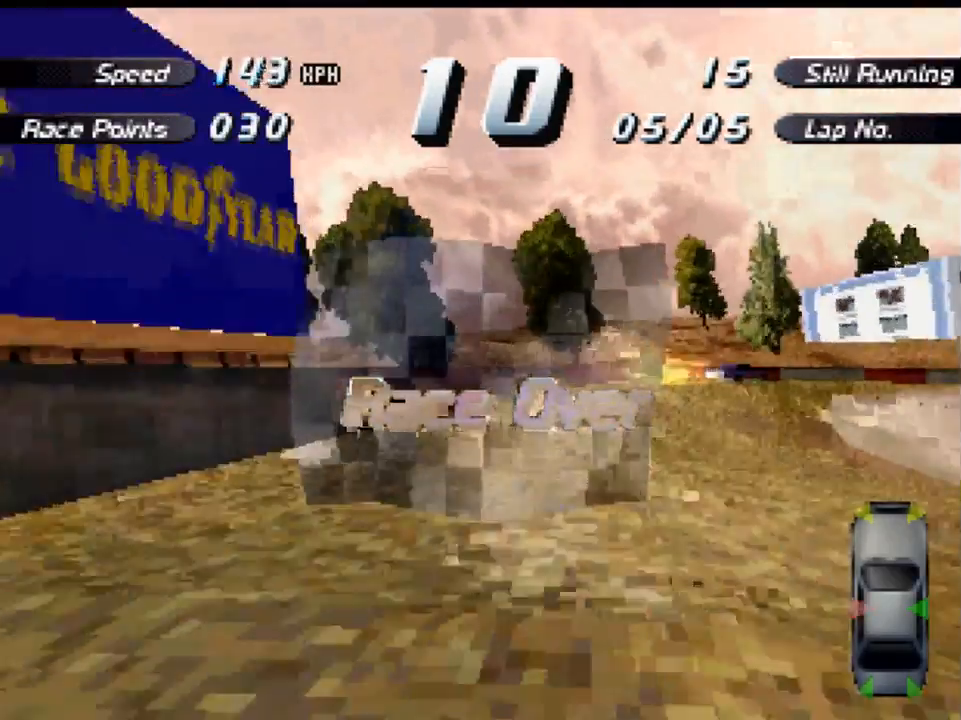
{"buttons": [], "left_stick": "center", "right_stick": "center", "events": [[433, "A", "up"], [500, "DPAD_RIGHT", "up"]]}